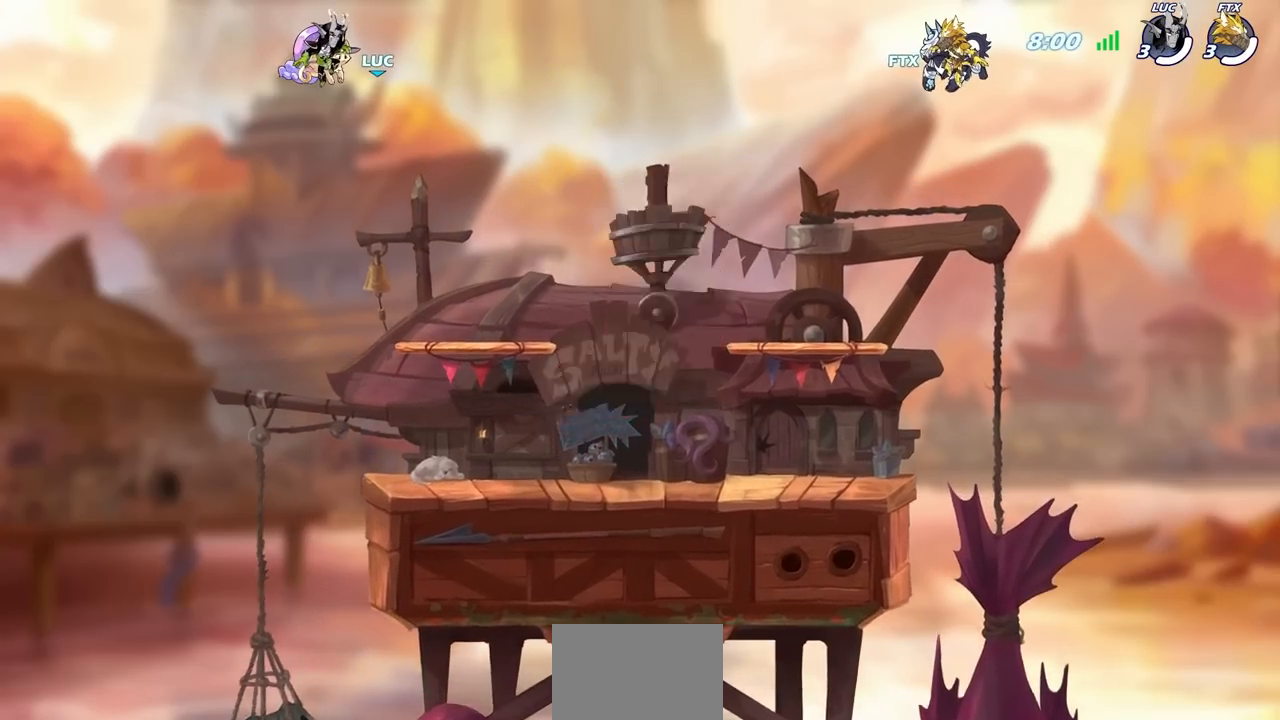
Gameplay with a controller (PlayStation layout); each line is a JSON object with the inputs held at the frame after it. "events" lists button and stick changes between this image and that frame as [ms after this image, input, new state], when the widget could be followed in between.
{"buttons": [], "left_stick": "center", "right_stick": "right", "events": [[217, "L3", "down"], [383, "L3", "up"], [500, "right_stick", "right"]]}
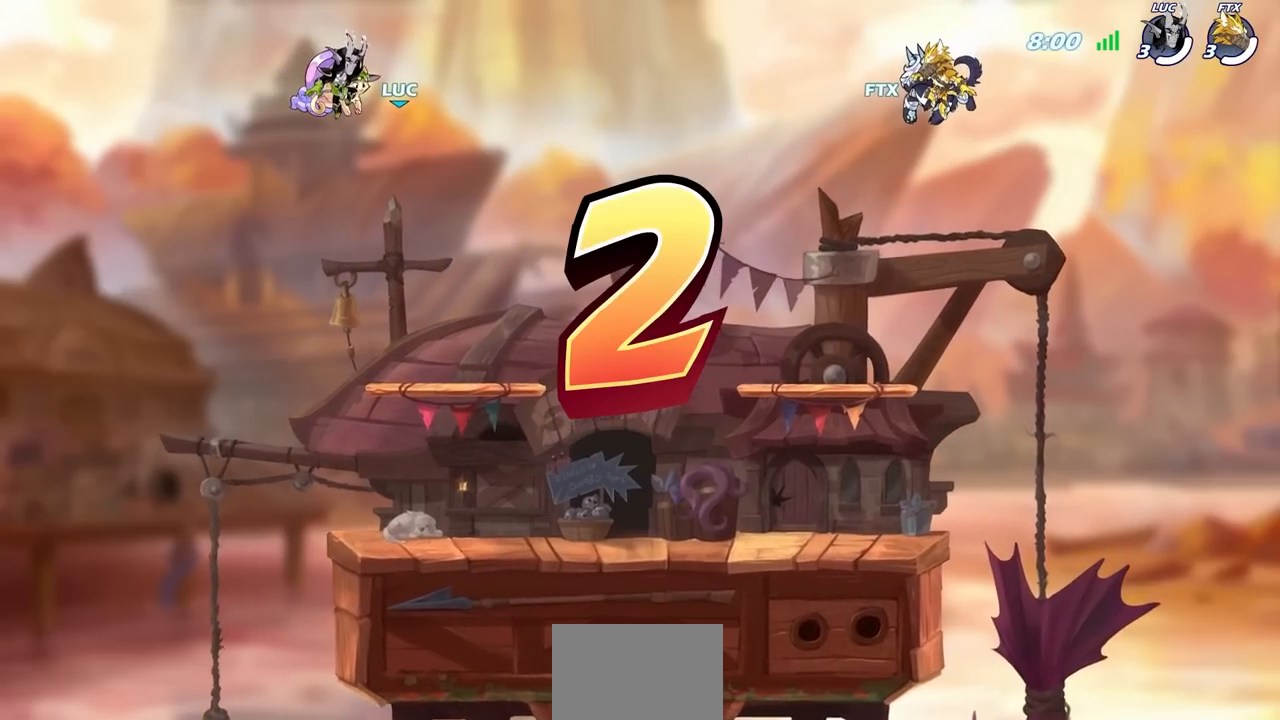
{"buttons": ["R3"], "left_stick": "center", "right_stick": "center", "events": [[100, "L3", "down"], [100, "R3", "down"], [183, "R3", "up"], [233, "L3", "up"], [317, "R3", "down"], [317, "right_stick", "center"], [333, "L3", "down"], [400, "R3", "up"], [433, "L3", "up"], [483, "R3", "down"]]}
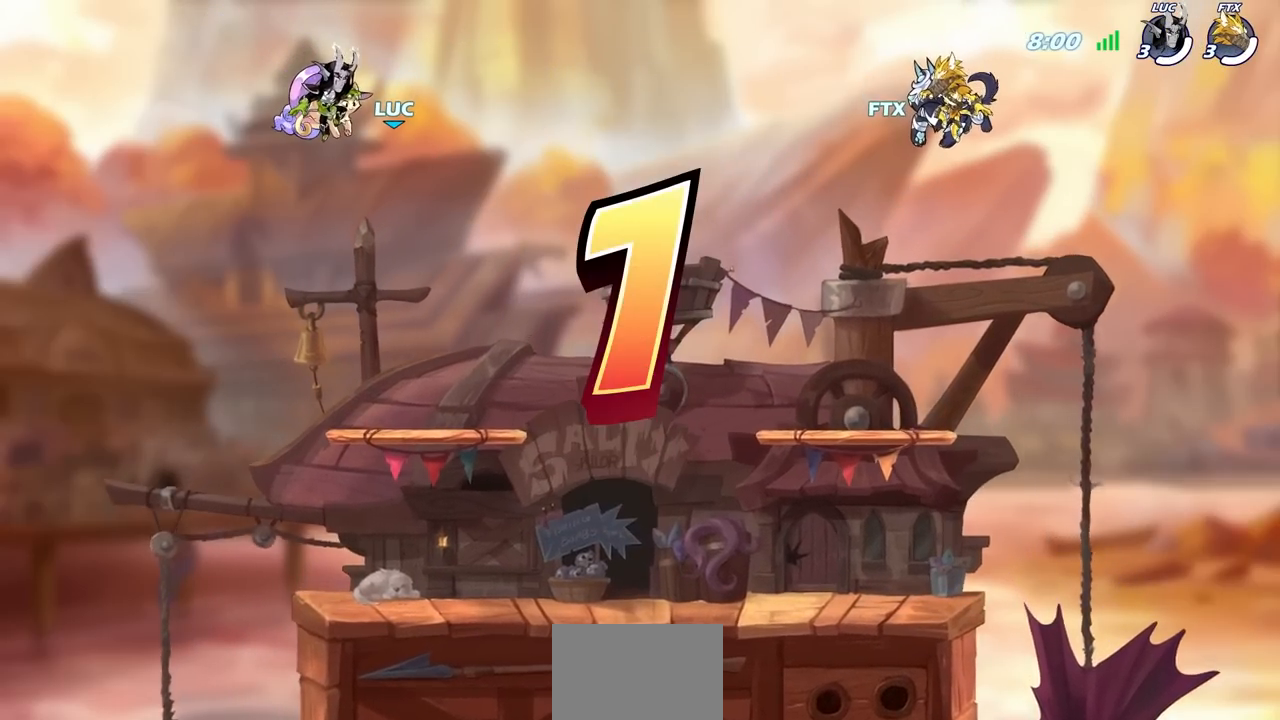
{"buttons": ["SELECT"], "left_stick": "center", "right_stick": "center", "events": [[17, "L3", "down"], [83, "R3", "up"], [100, "L3", "up"], [183, "R3", "down"], [267, "R3", "up"], [283, "SELECT", "down"]]}
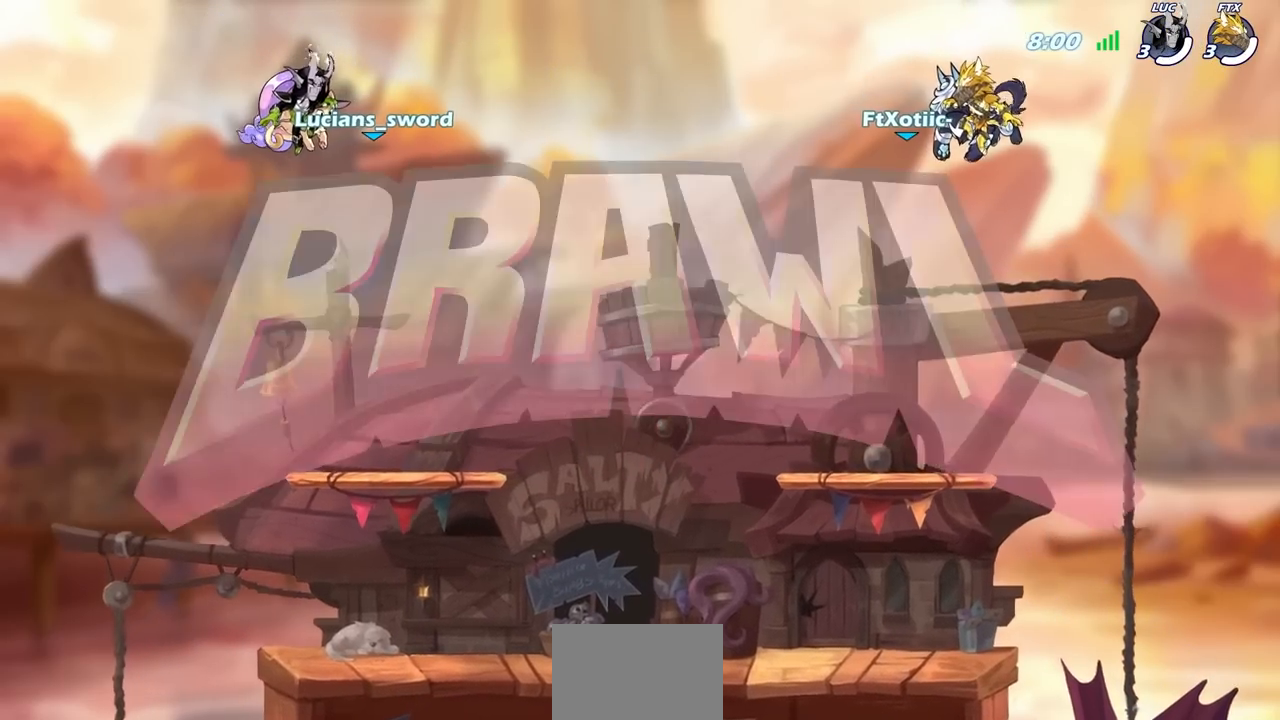
{"buttons": ["SELECT"], "left_stick": "center", "right_stick": "center", "events": []}
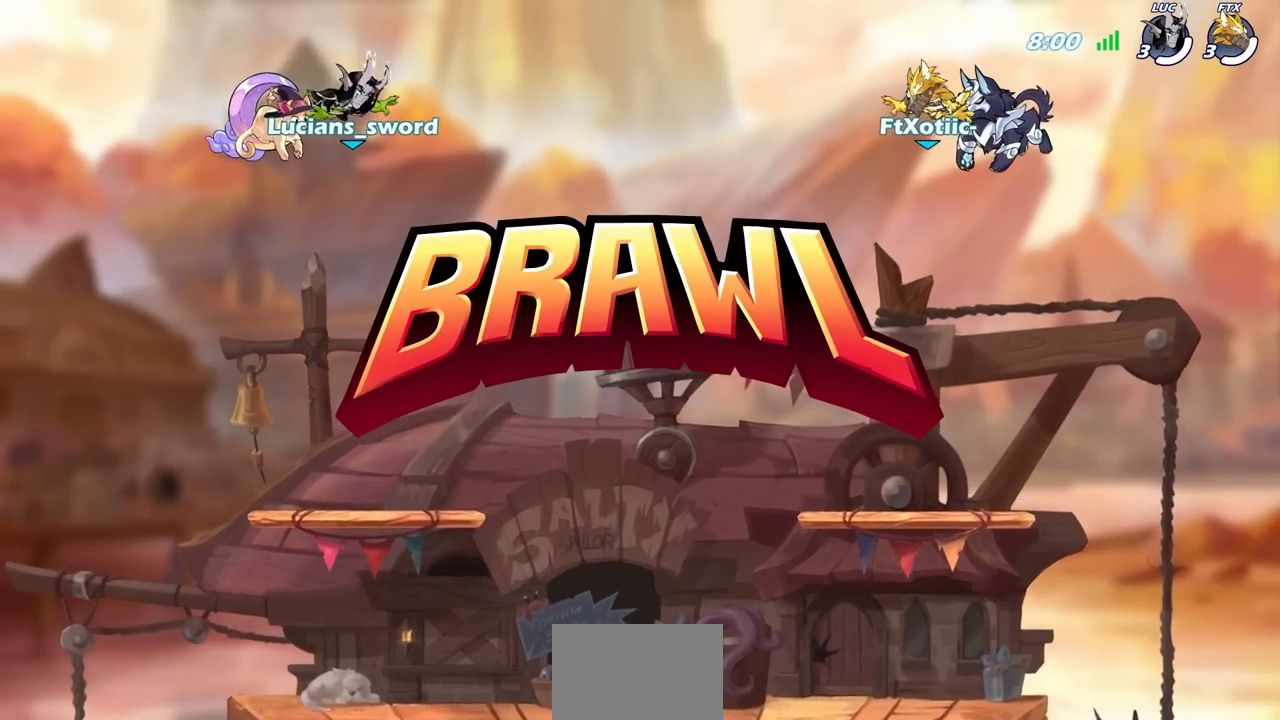
{"buttons": ["SELECT"], "left_stick": "center", "right_stick": "center", "events": []}
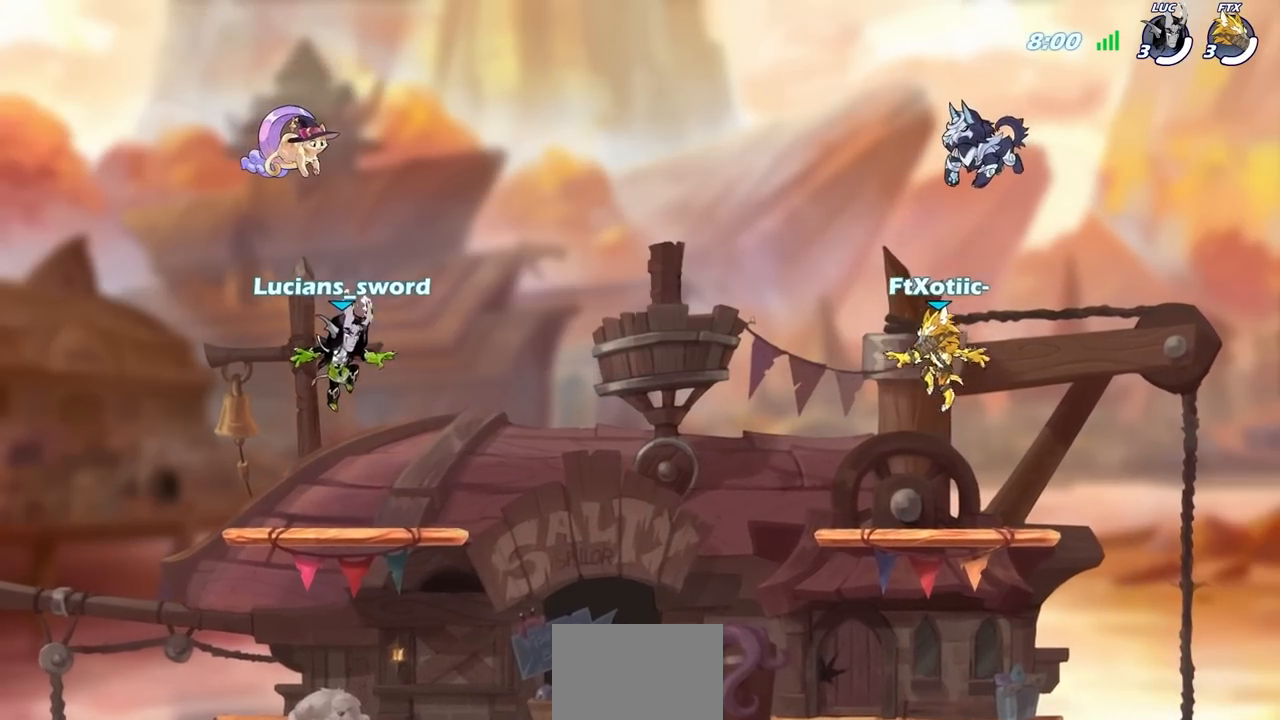
{"buttons": ["SELECT"], "left_stick": "center", "right_stick": "up-right", "events": [[283, "right_stick", "up-right"]]}
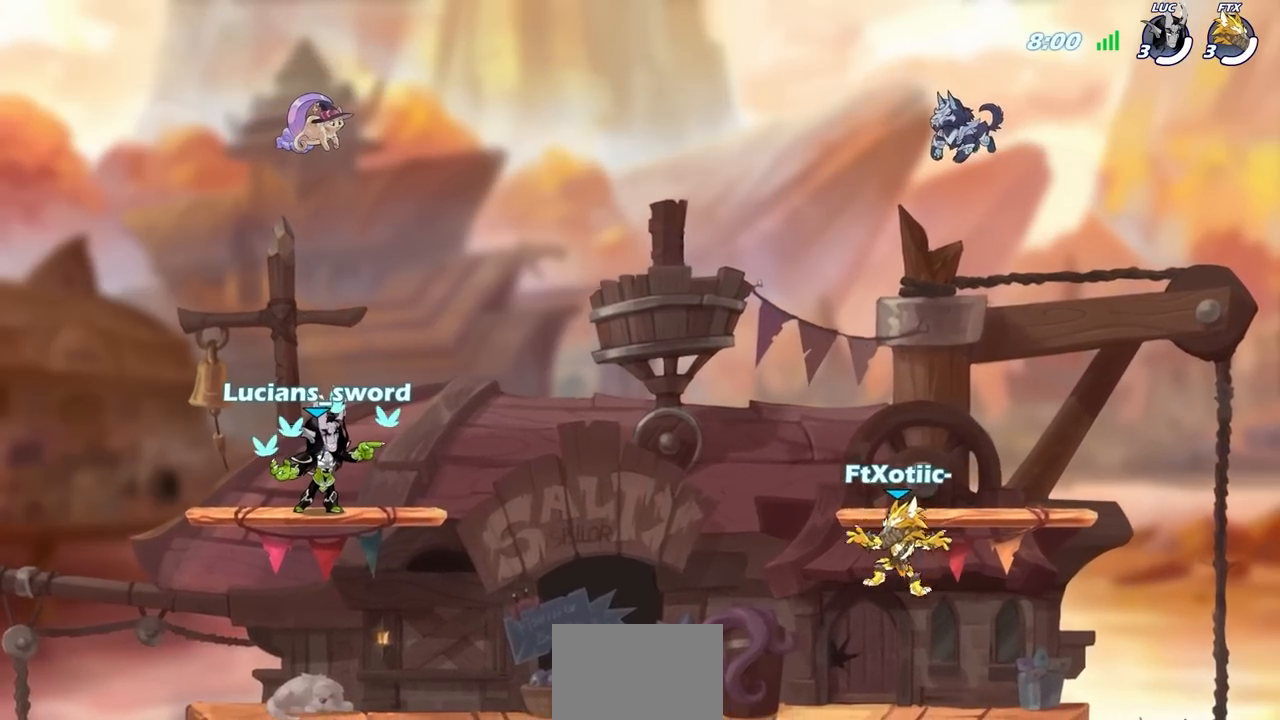
{"buttons": [], "left_stick": "center", "right_stick": "center", "events": [[450, "SELECT", "up"], [467, "right_stick", "center"]]}
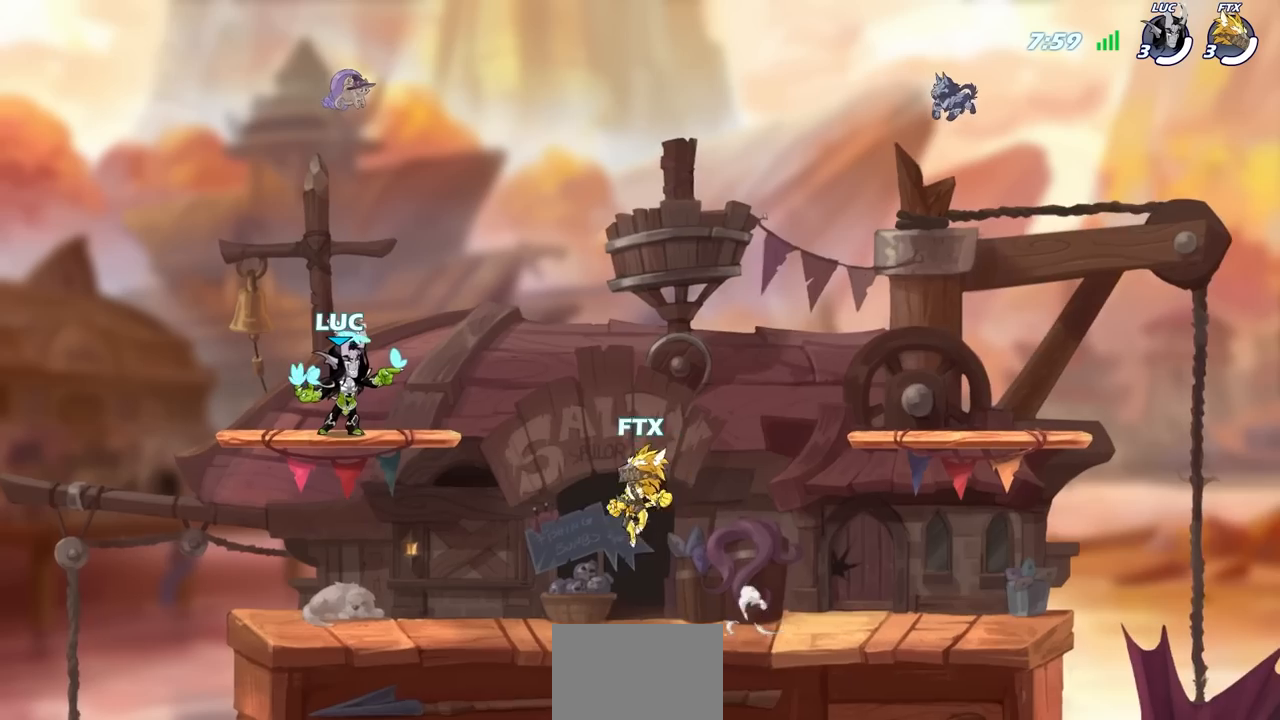
{"buttons": [], "left_stick": "left", "right_stick": "center", "events": [[250, "left_stick", "left"]]}
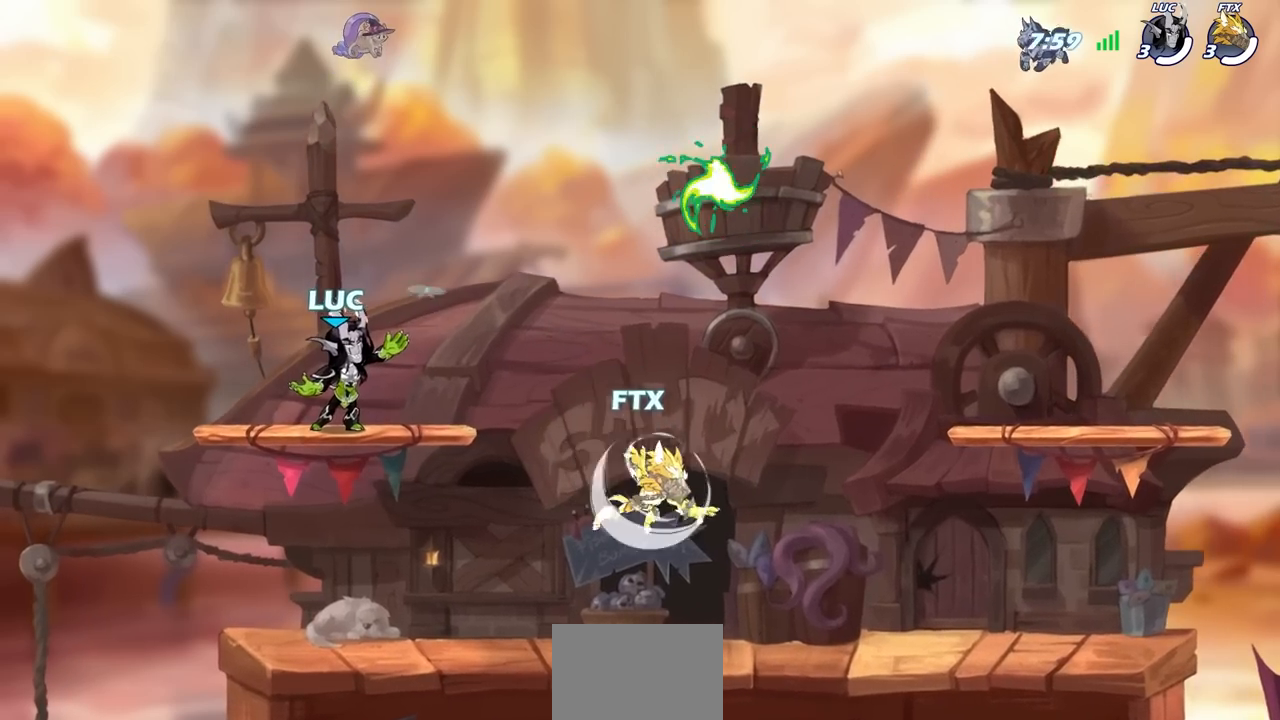
{"buttons": [], "left_stick": "right", "right_stick": "center", "events": [[117, "left_stick", "right"], [300, "R2", "down"], [467, "R2", "up"]]}
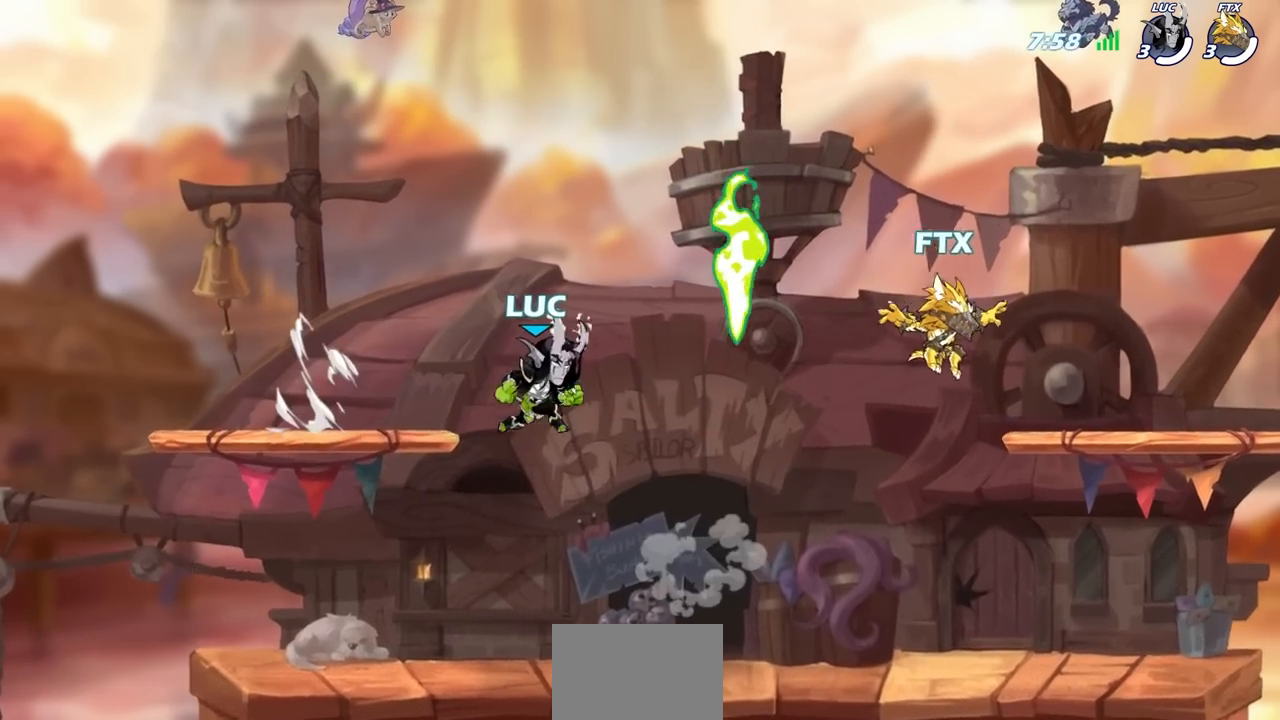
{"buttons": ["CROSS"], "left_stick": "up-left", "right_stick": "center", "events": [[67, "left_stick", "down"], [133, "R1", "down"], [150, "left_stick", "left"], [233, "CROSS", "down"], [267, "R1", "up"], [333, "CROSS", "up"], [333, "left_stick", "up-left"], [467, "CROSS", "down"]]}
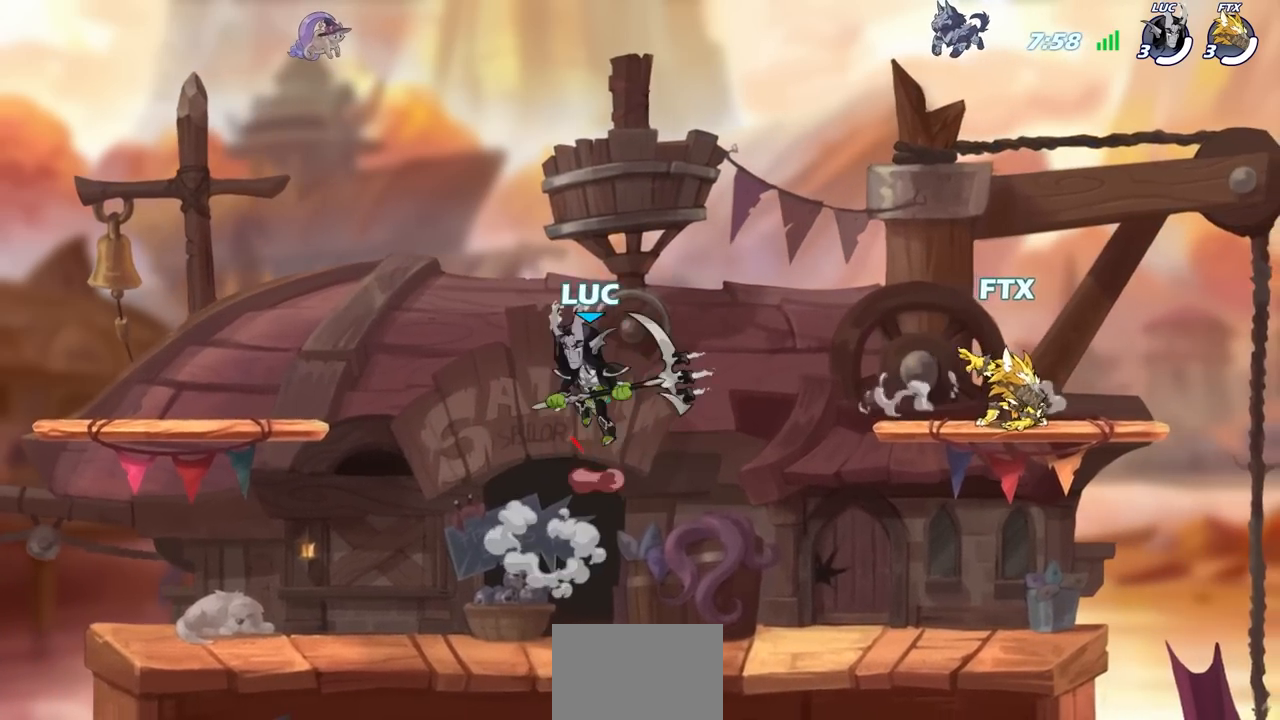
{"buttons": [], "left_stick": "up-left", "right_stick": "center", "events": [[100, "CROSS", "up"], [250, "left_stick", "up-right"], [350, "left_stick", "up-left"]]}
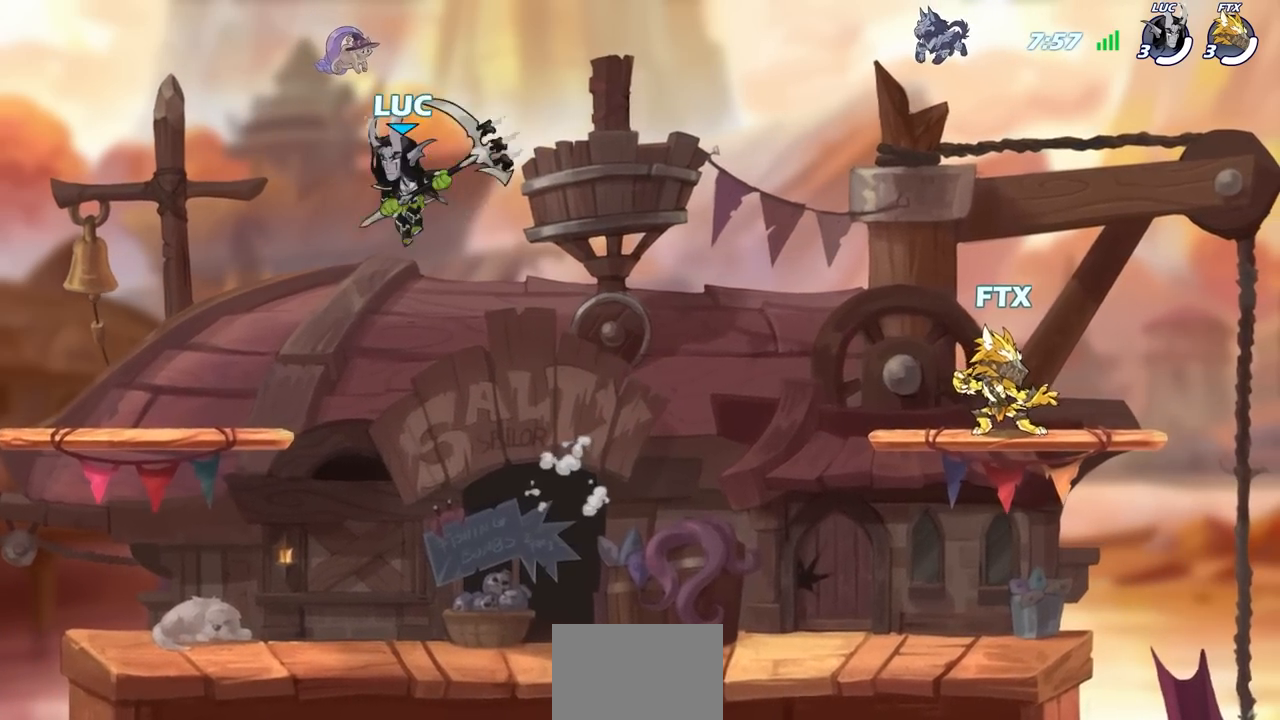
{"buttons": [], "left_stick": "up-left", "right_stick": "center", "events": []}
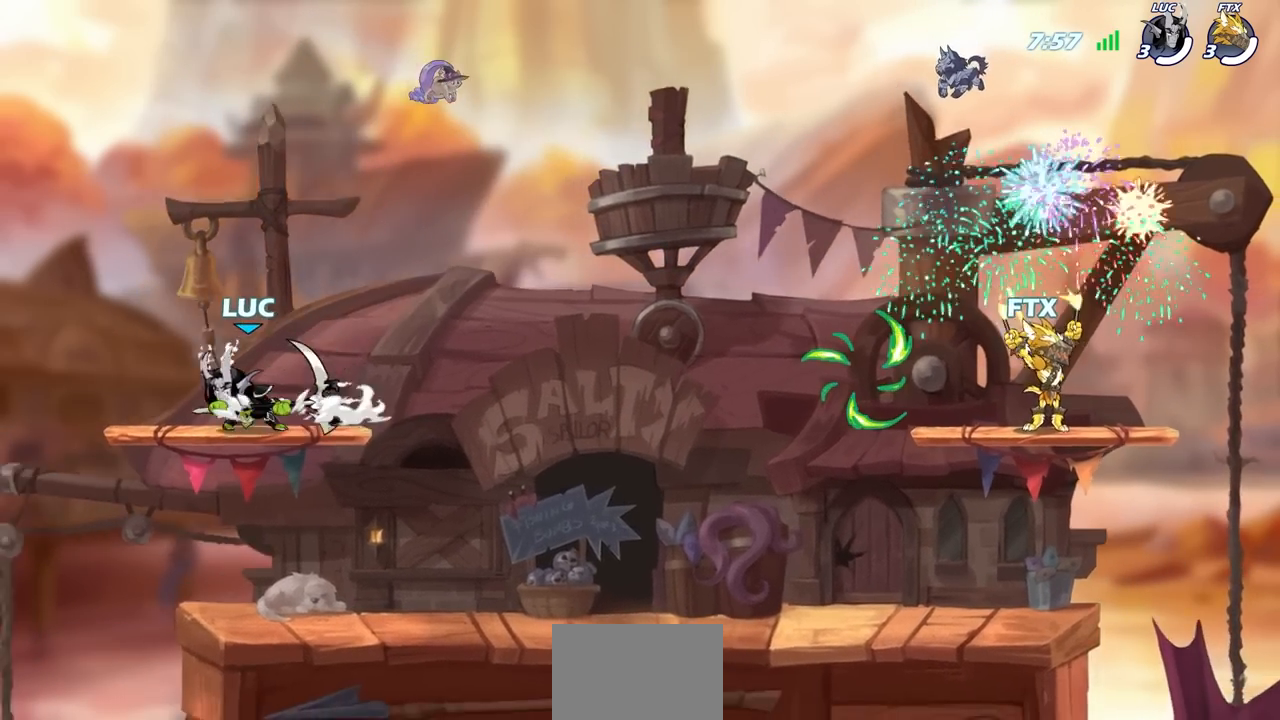
{"buttons": [], "left_stick": "center", "right_stick": "center", "events": [[83, "R2", "down"], [183, "CIRCLE", "down"], [200, "left_stick", "up"], [233, "R2", "up"], [300, "left_stick", "center"], [350, "CIRCLE", "up"]]}
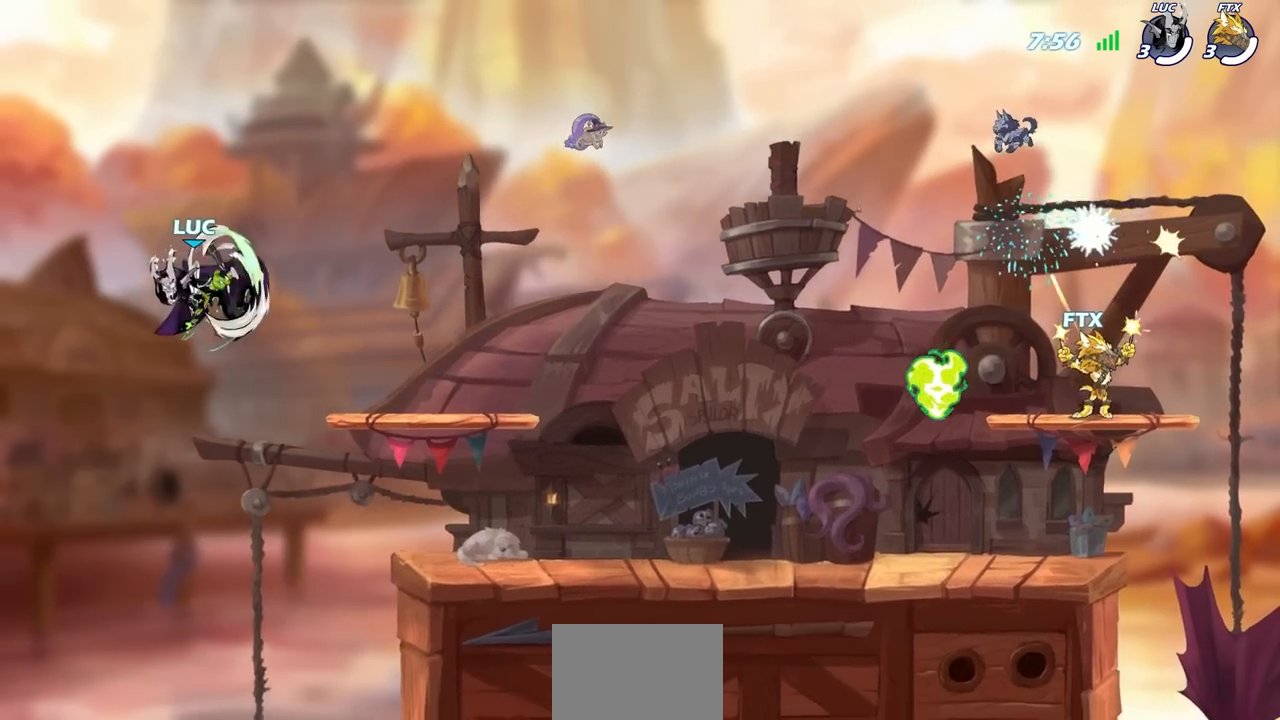
{"buttons": [], "left_stick": "right", "right_stick": "center", "events": [[150, "left_stick", "right"]]}
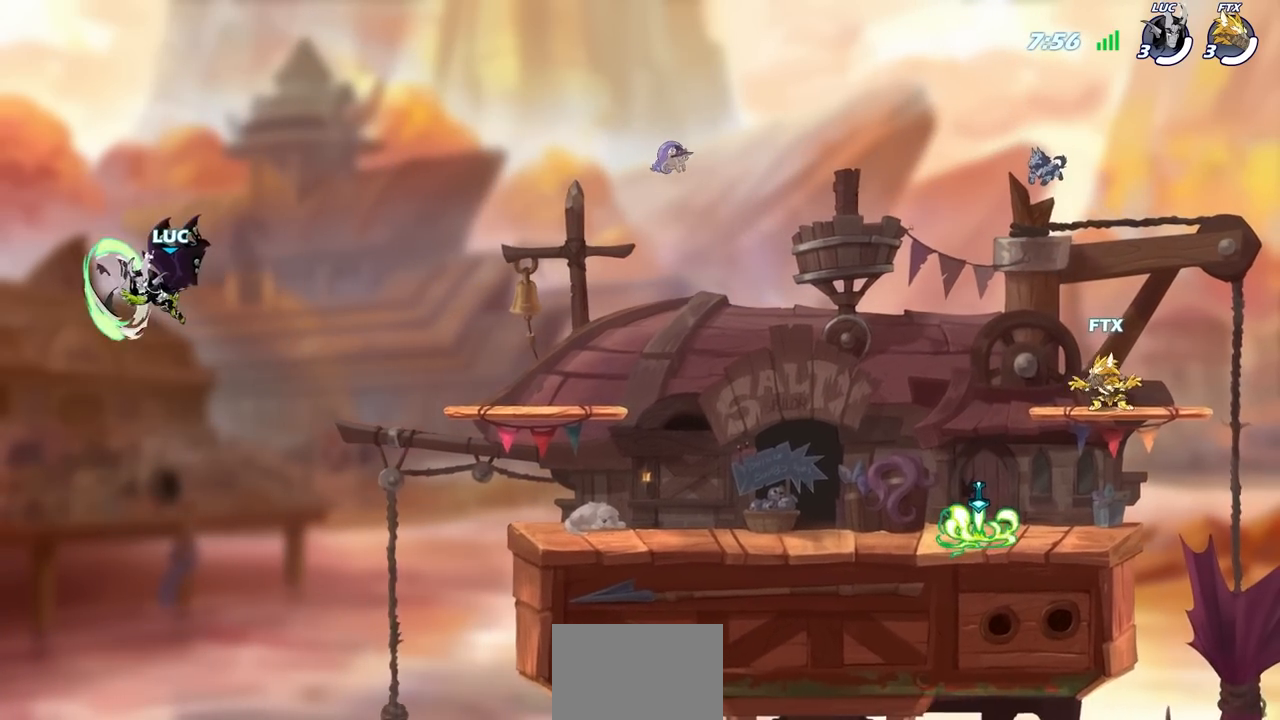
{"buttons": [], "left_stick": "right", "right_stick": "center", "events": []}
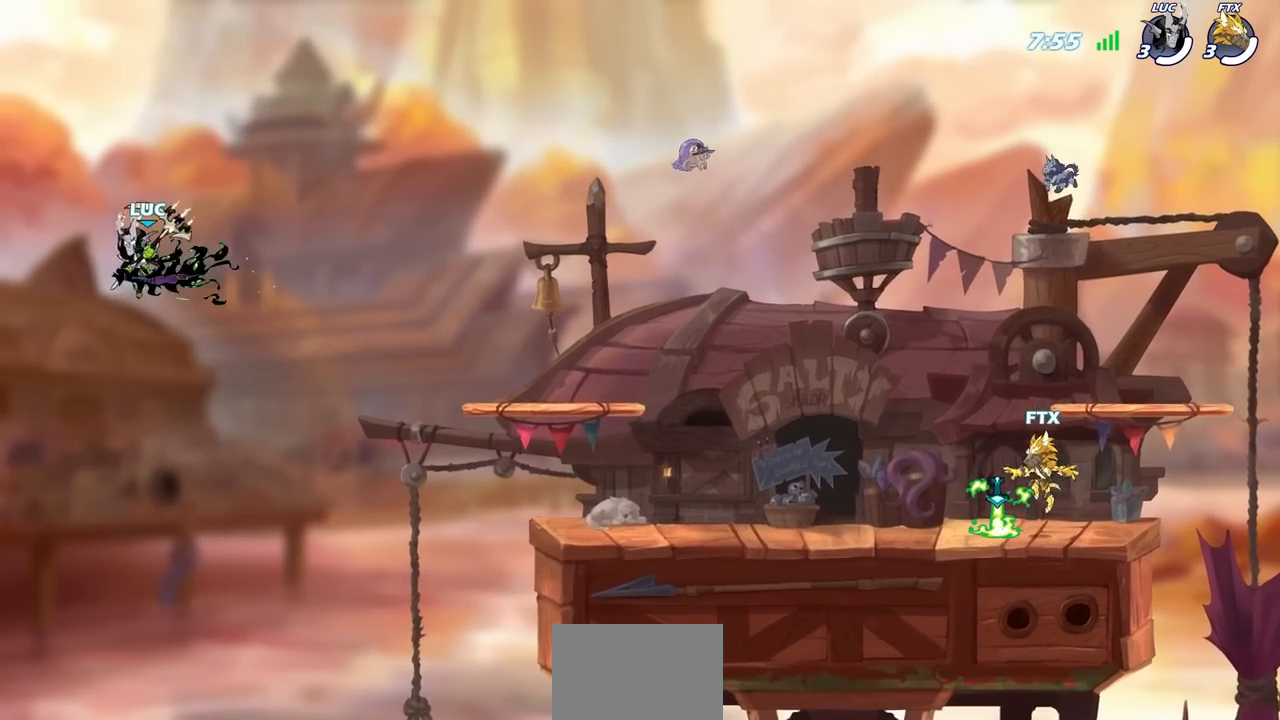
{"buttons": [], "left_stick": "up-right", "right_stick": "center", "events": [[117, "CIRCLE", "down"], [233, "CIRCLE", "up"], [450, "left_stick", "up-right"]]}
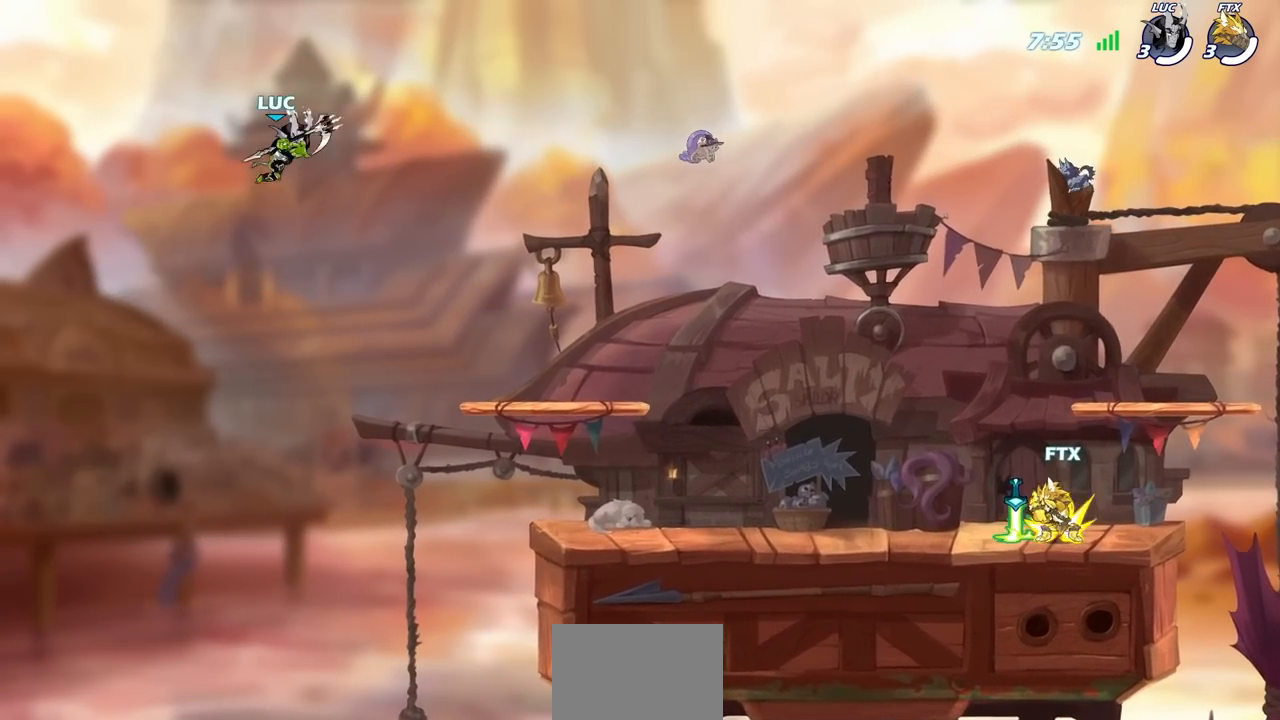
{"buttons": [], "left_stick": "right", "right_stick": "center", "events": [[200, "left_stick", "right"]]}
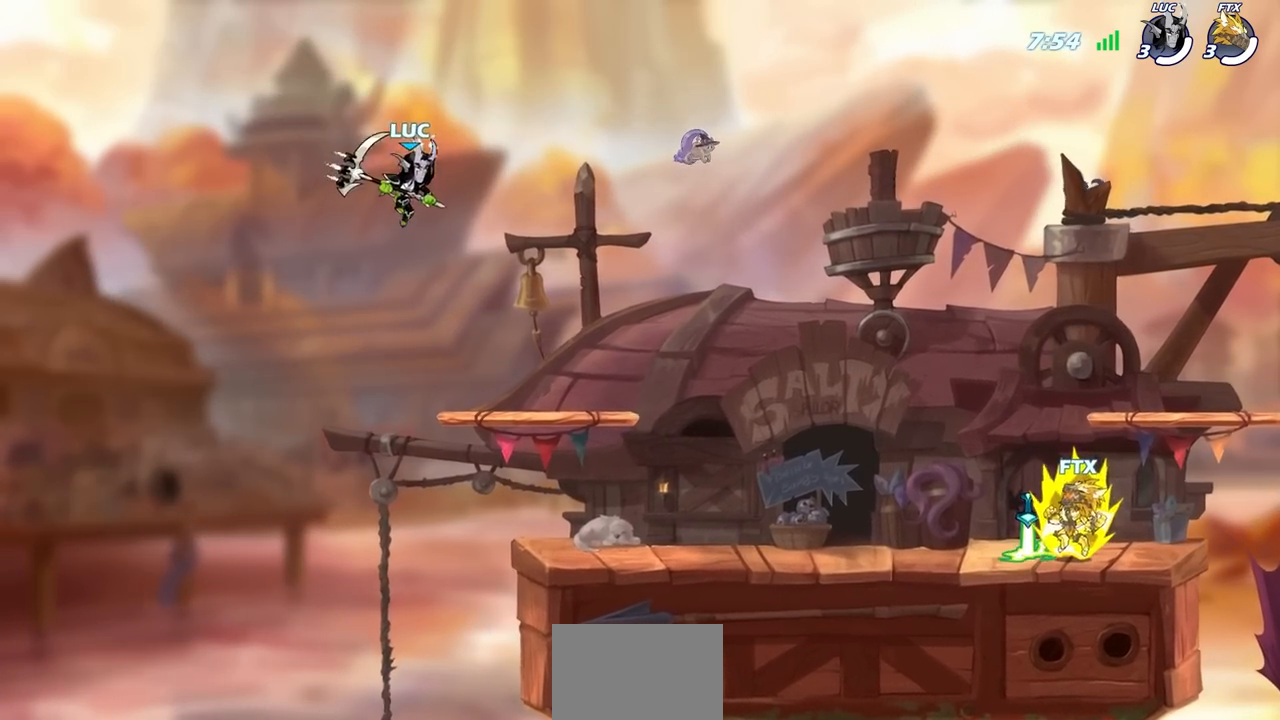
{"buttons": [], "left_stick": "down-right", "right_stick": "center", "events": [[117, "left_stick", "down-right"]]}
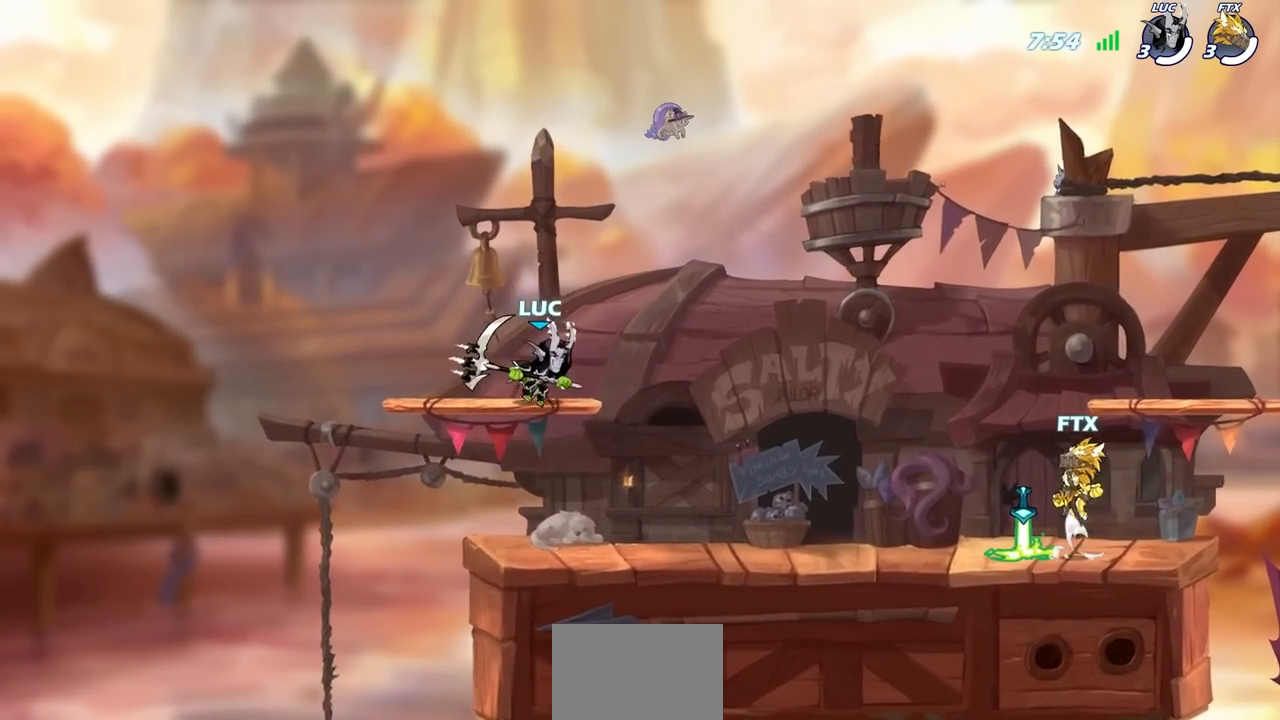
{"buttons": [], "left_stick": "right", "right_stick": "center", "events": [[50, "left_stick", "down-left"], [150, "left_stick", "left"], [317, "left_stick", "up"], [367, "left_stick", "right"]]}
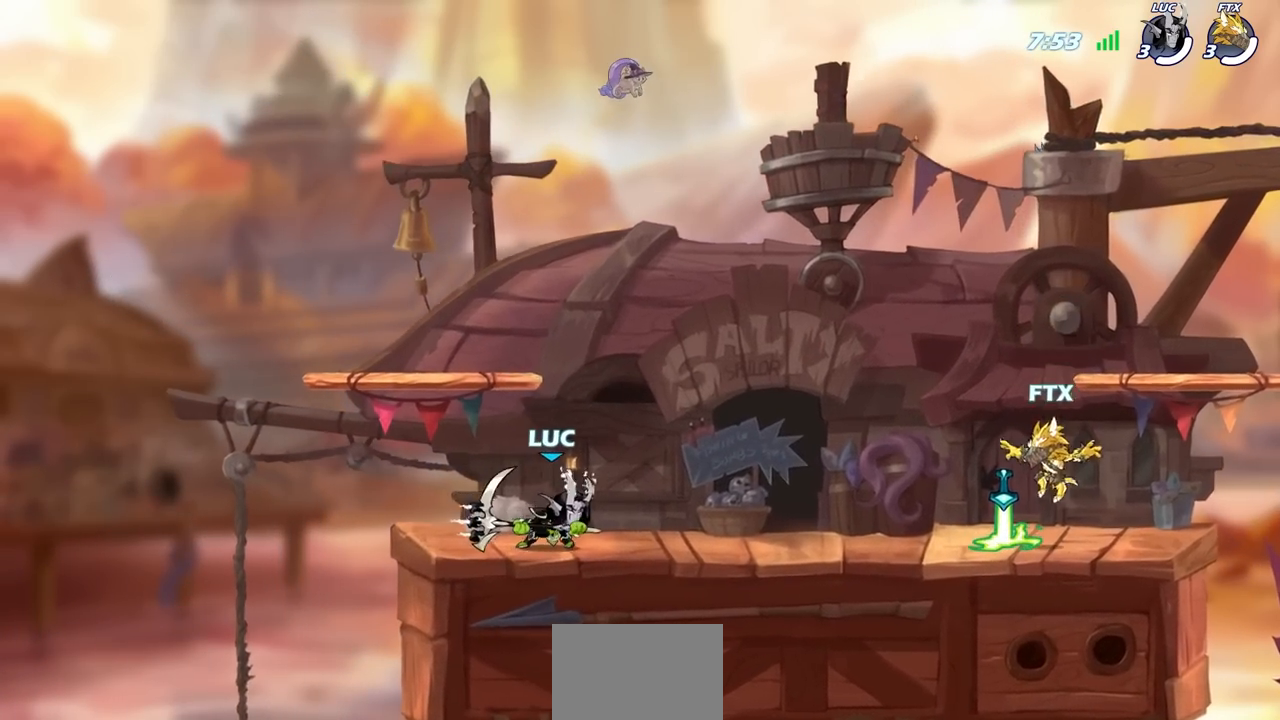
{"buttons": ["R2"], "left_stick": "center", "right_stick": "center", "events": [[183, "R2", "down"], [233, "left_stick", "up-left"], [333, "R2", "up"], [433, "R2", "down"], [483, "left_stick", "center"]]}
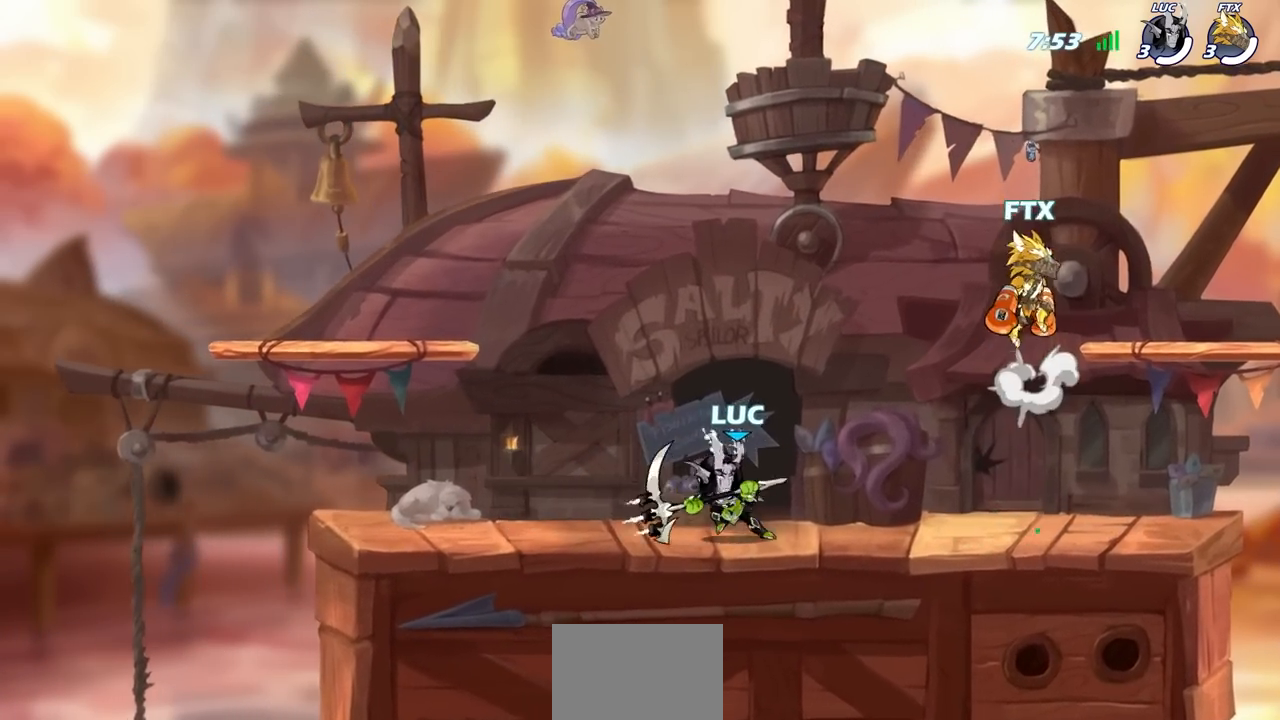
{"buttons": ["R2"], "left_stick": "center", "right_stick": "center", "events": [[67, "R2", "up"], [317, "left_stick", "right"], [417, "R2", "down"], [483, "left_stick", "center"]]}
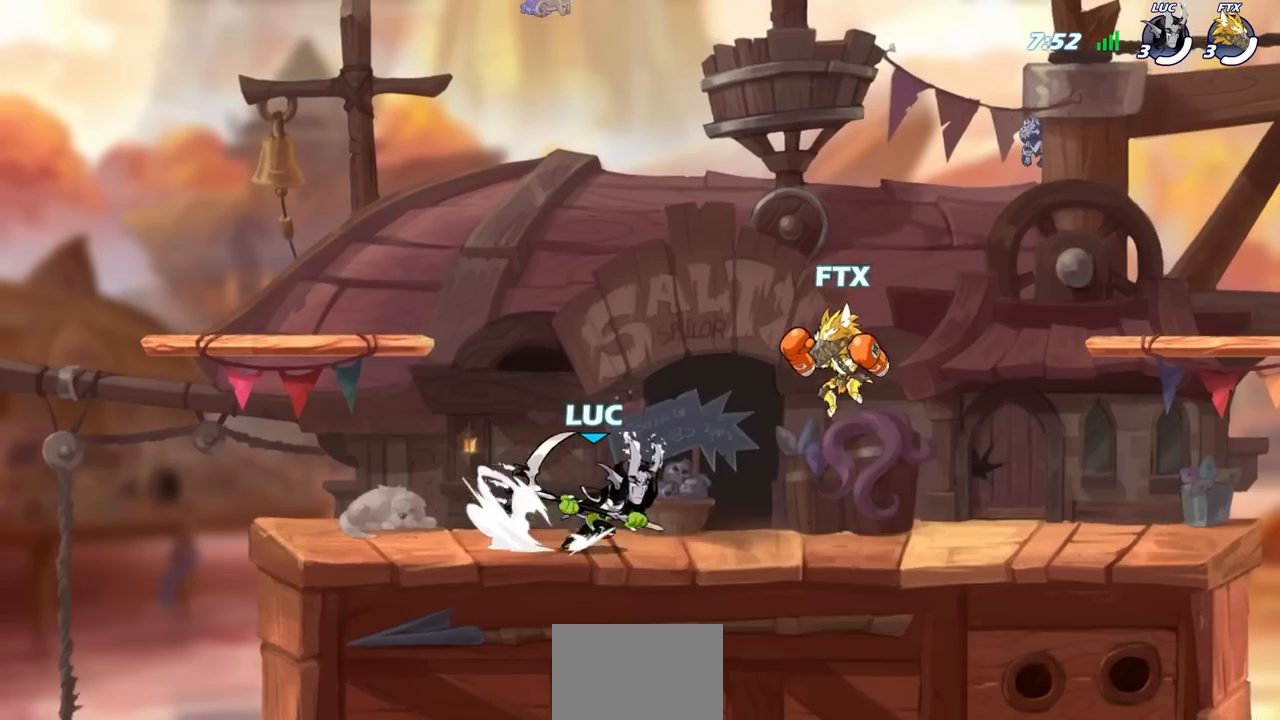
{"buttons": [], "left_stick": "center", "right_stick": "center", "events": [[17, "SQUARE", "down"], [67, "R2", "up"], [100, "SQUARE", "up"], [317, "CROSS", "down"], [367, "SQUARE", "down"], [400, "CROSS", "up"], [417, "SQUARE", "up"]]}
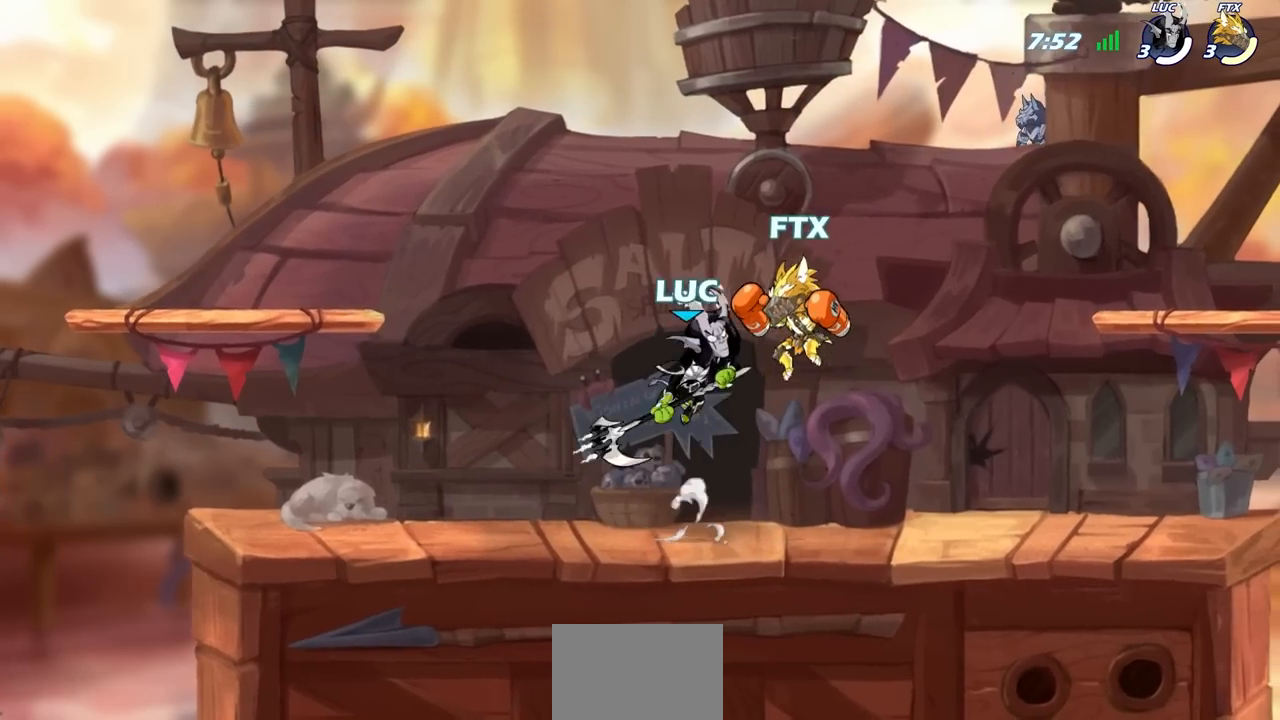
{"buttons": [], "left_stick": "left", "right_stick": "center", "events": [[50, "left_stick", "left"]]}
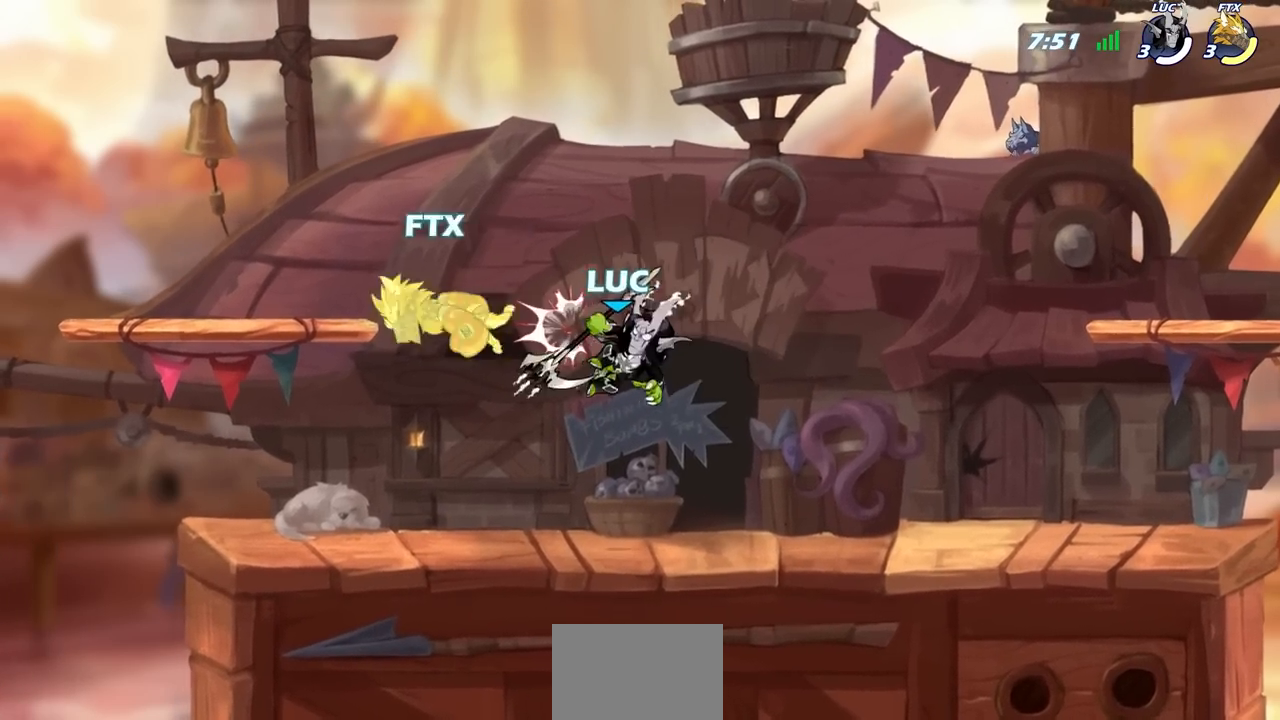
{"buttons": [], "left_stick": "left", "right_stick": "center"}
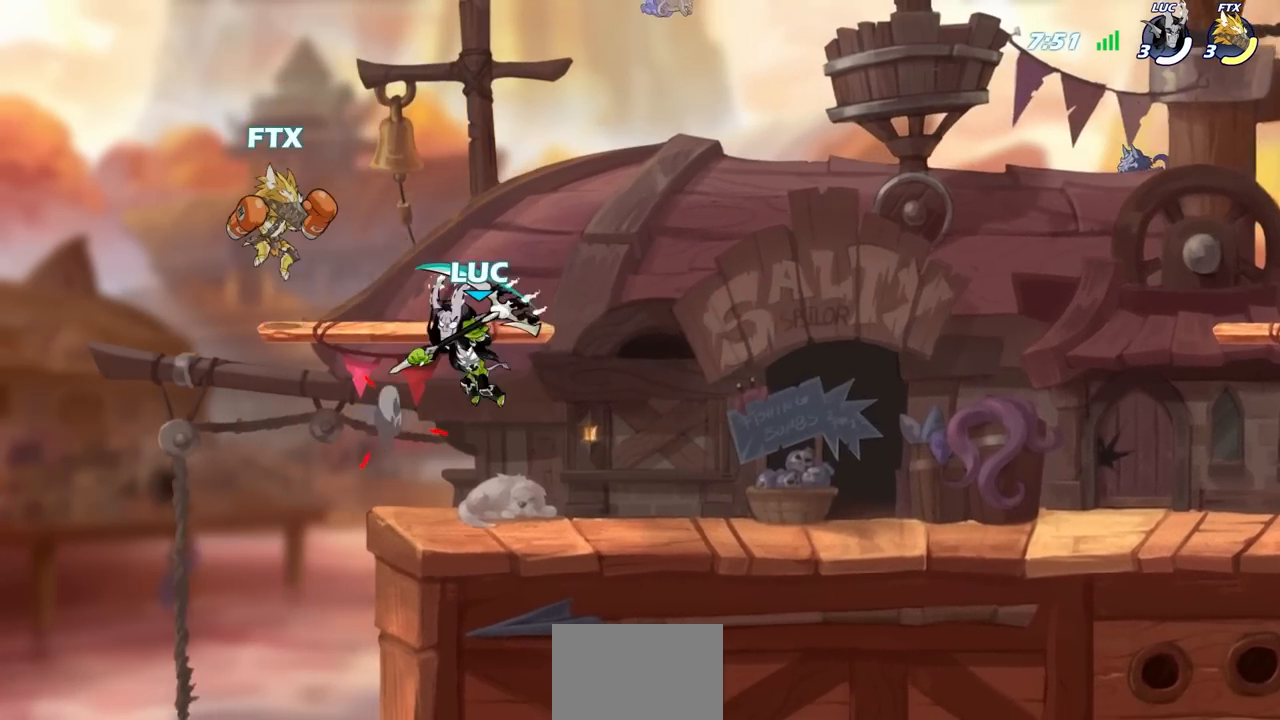
{"buttons": [], "left_stick": "up-right", "right_stick": "center", "events": [[33, "left_stick", "center"], [300, "left_stick", "left"], [500, "left_stick", "up-right"]]}
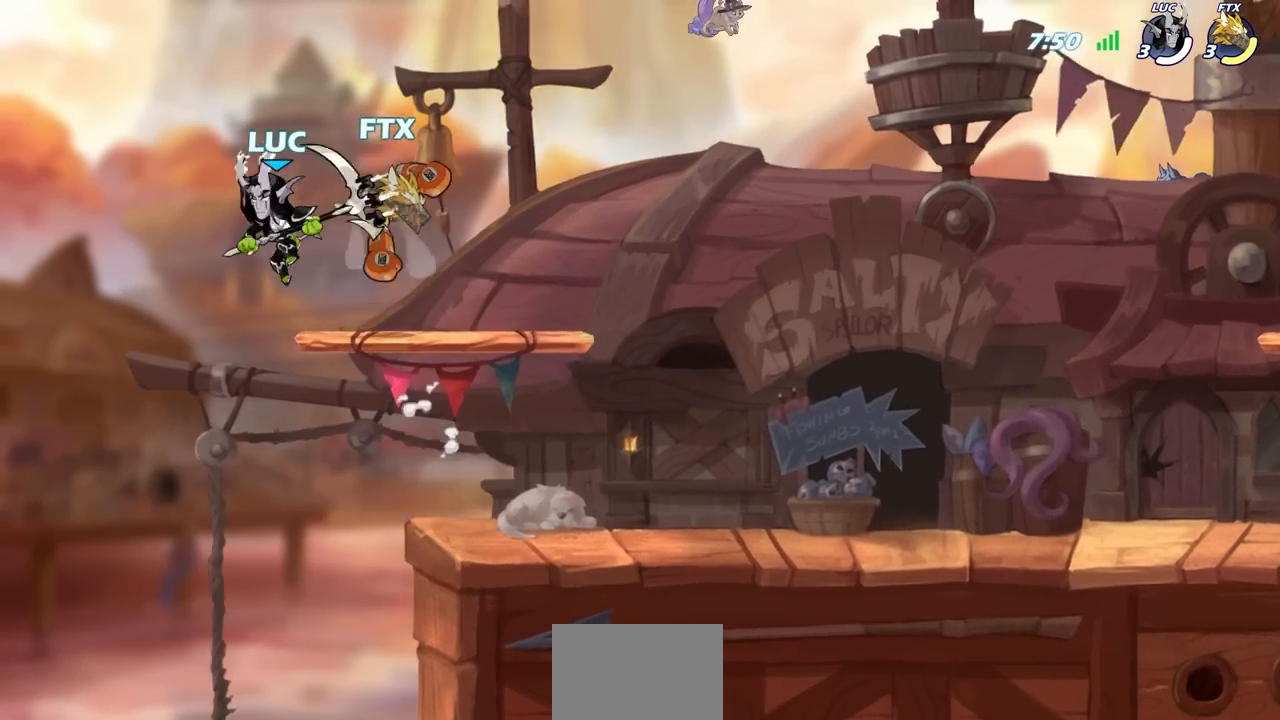
{"buttons": ["CROSS"], "left_stick": "right", "right_stick": "center", "events": [[183, "left_stick", "right"], [467, "CROSS", "down"]]}
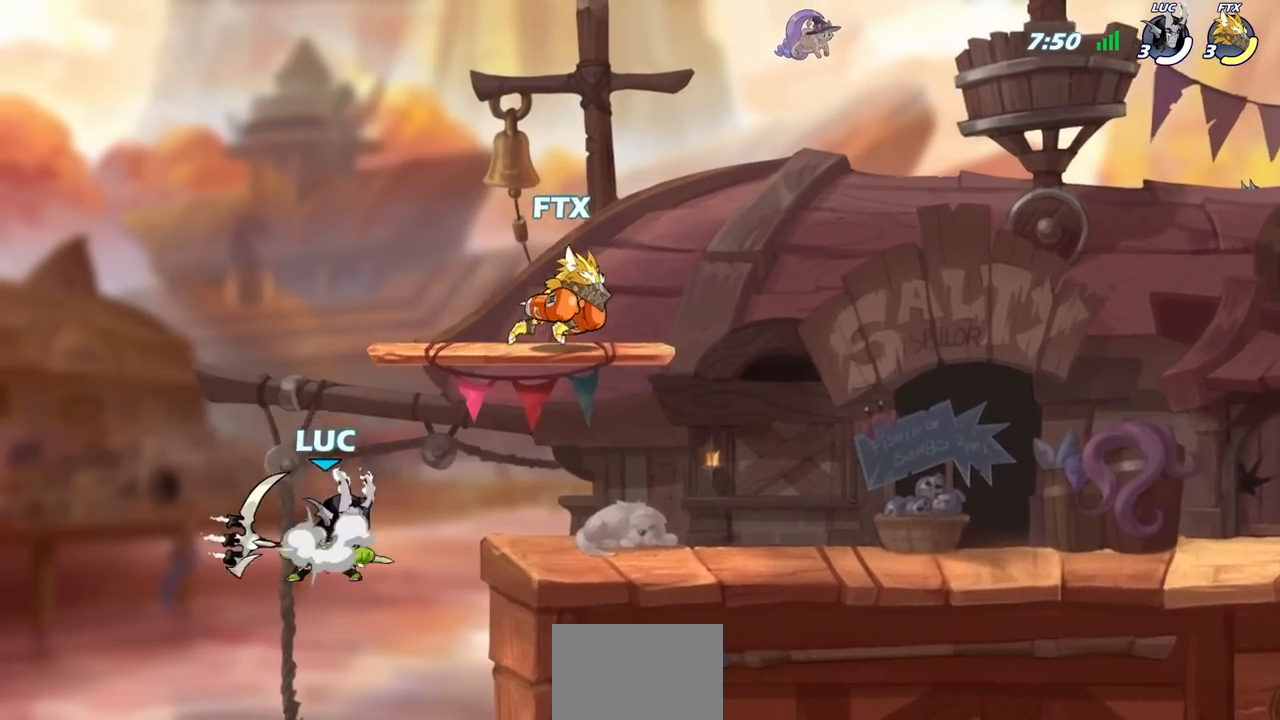
{"buttons": [], "left_stick": "left", "right_stick": "center", "events": [[33, "SQUARE", "down"], [67, "CROSS", "up"], [117, "SQUARE", "up"], [350, "left_stick", "left"]]}
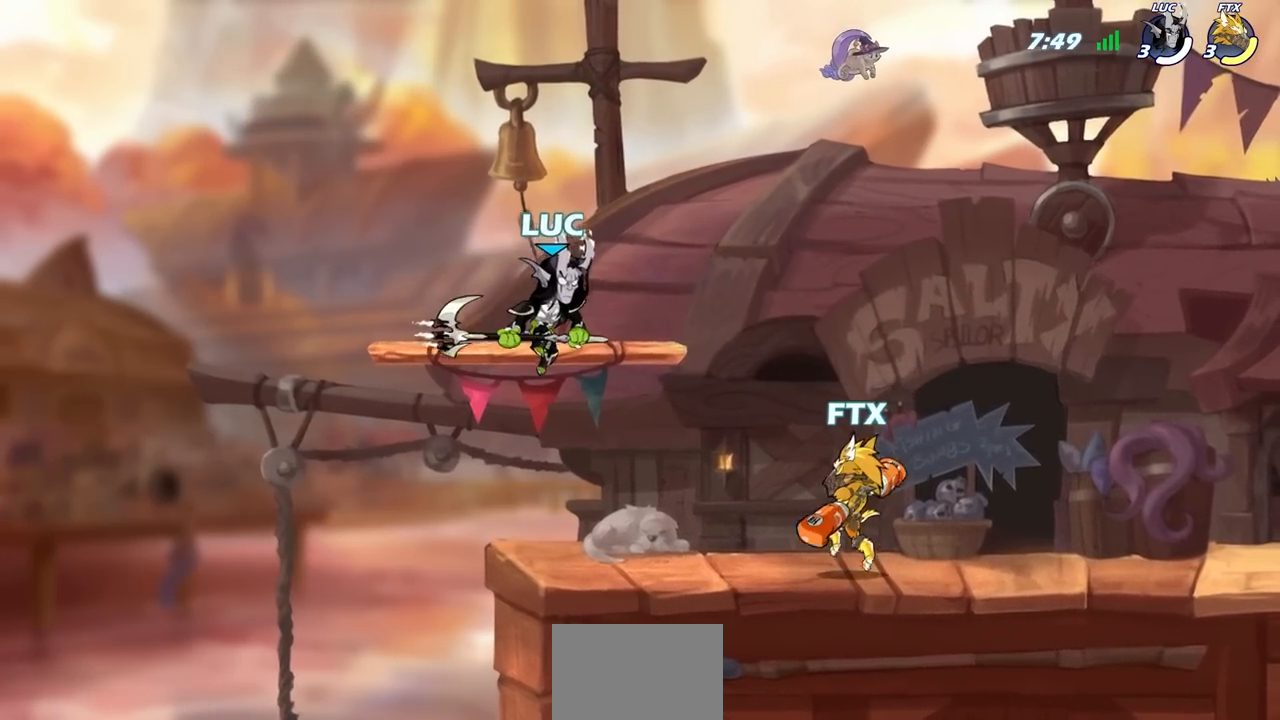
{"buttons": ["SQUARE"], "left_stick": "center", "right_stick": "center", "events": [[67, "left_stick", "down-left"], [283, "left_stick", "down-right"], [400, "left_stick", "center"], [467, "SQUARE", "down"]]}